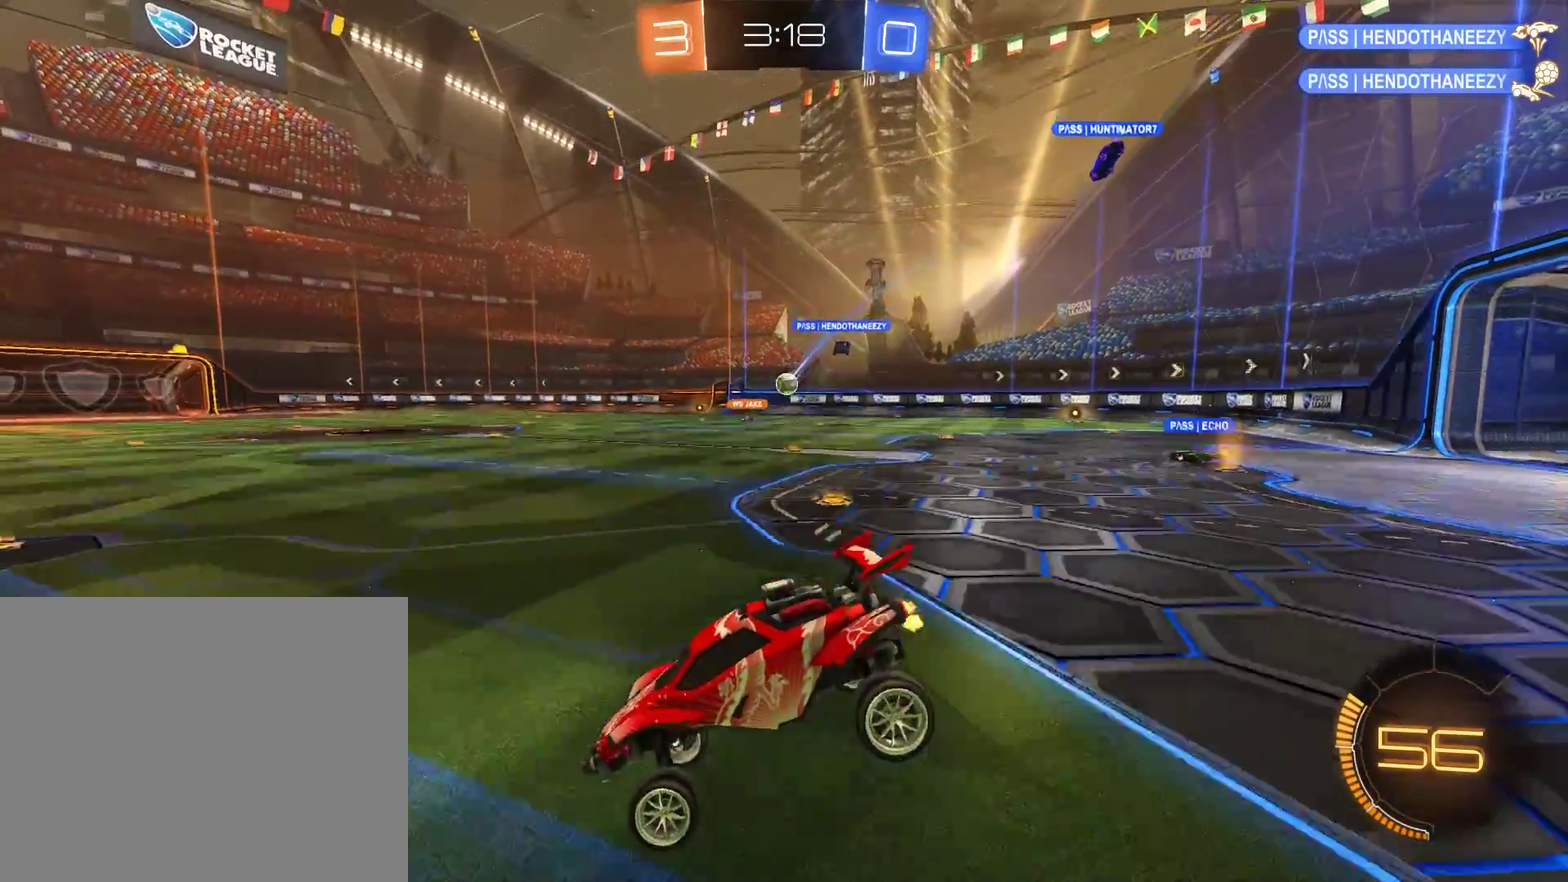
Gameplay with a controller (Xbox layout); each line is a JSON object with the inputs held at the frame after it. "events" lists button and stick changes between this image and that frame as [ms after this image, input, new state], when the widget could be followed in between.
{"buttons": ["B"], "left_stick": "right", "right_stick": "center", "events": [[183, "left_stick", "right"]]}
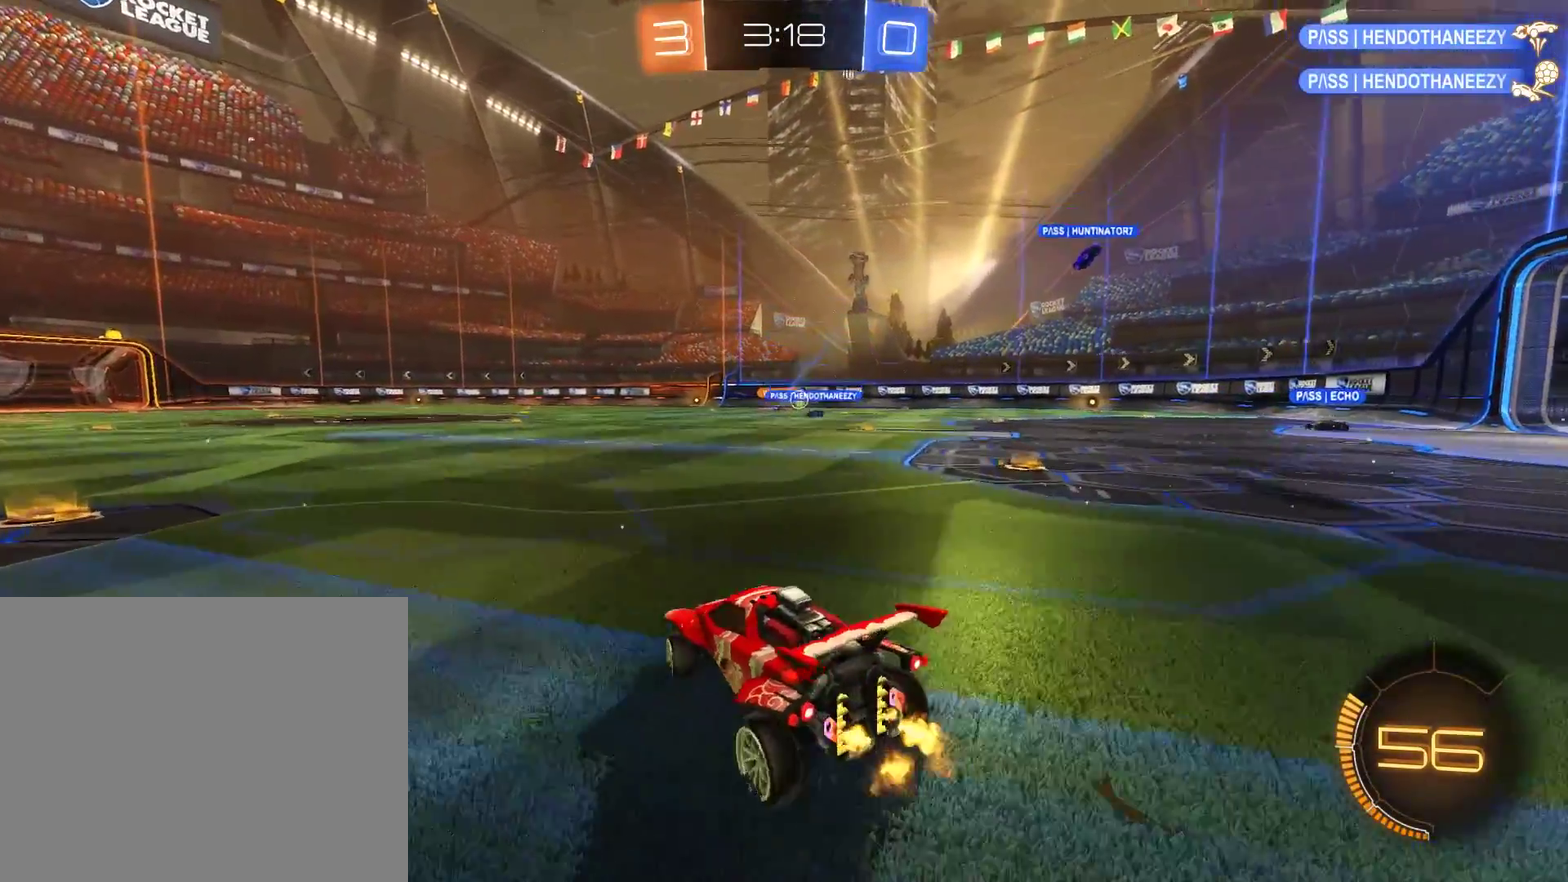
{"buttons": ["B"], "left_stick": "center", "right_stick": "center", "events": [[150, "left_stick", "center"]]}
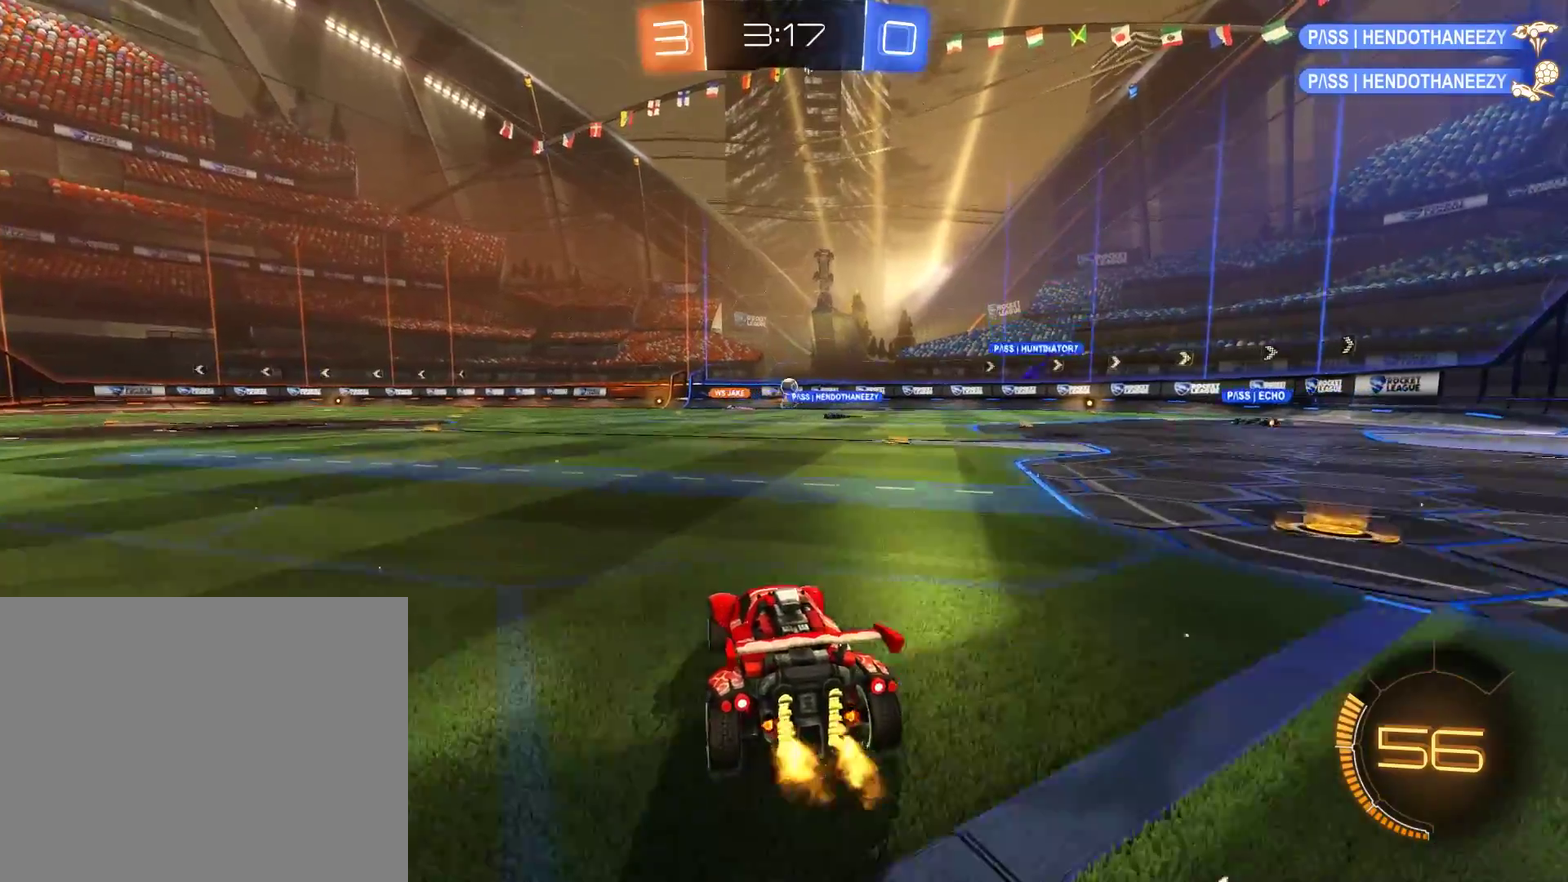
{"buttons": ["B"], "left_stick": "center", "right_stick": "center", "events": [[50, "left_stick", "left"], [250, "left_stick", "down-left"], [417, "left_stick", "center"]]}
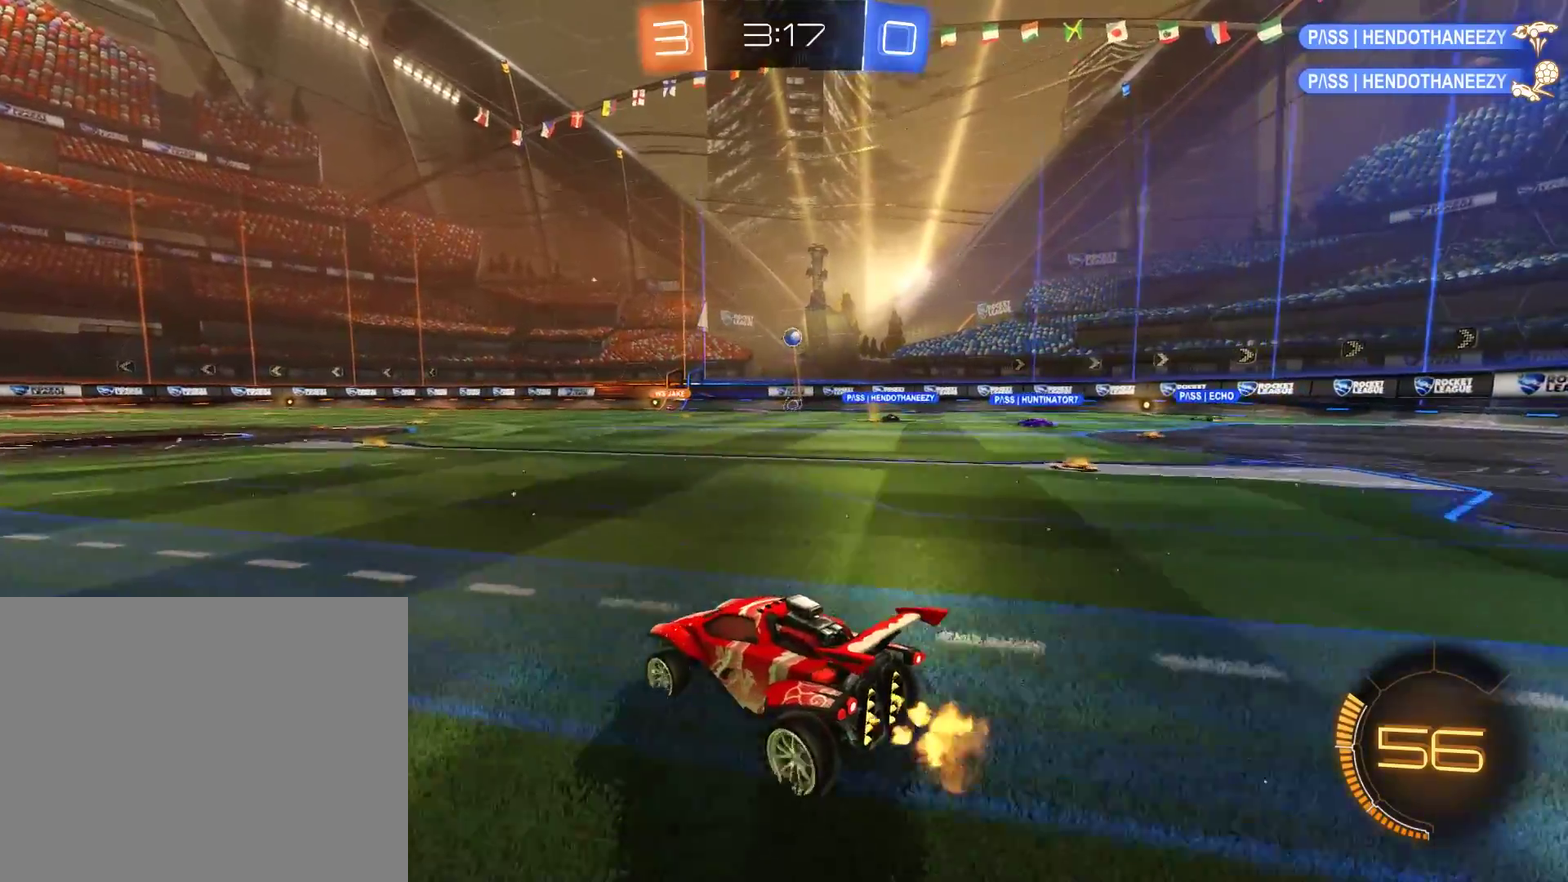
{"buttons": ["B"], "left_stick": "center", "right_stick": "center", "events": [[183, "left_stick", "up"], [250, "A", "down"], [283, "L3", "down"], [317, "A", "up"], [383, "A", "down"], [383, "L3", "up"], [450, "A", "up"], [483, "left_stick", "center"]]}
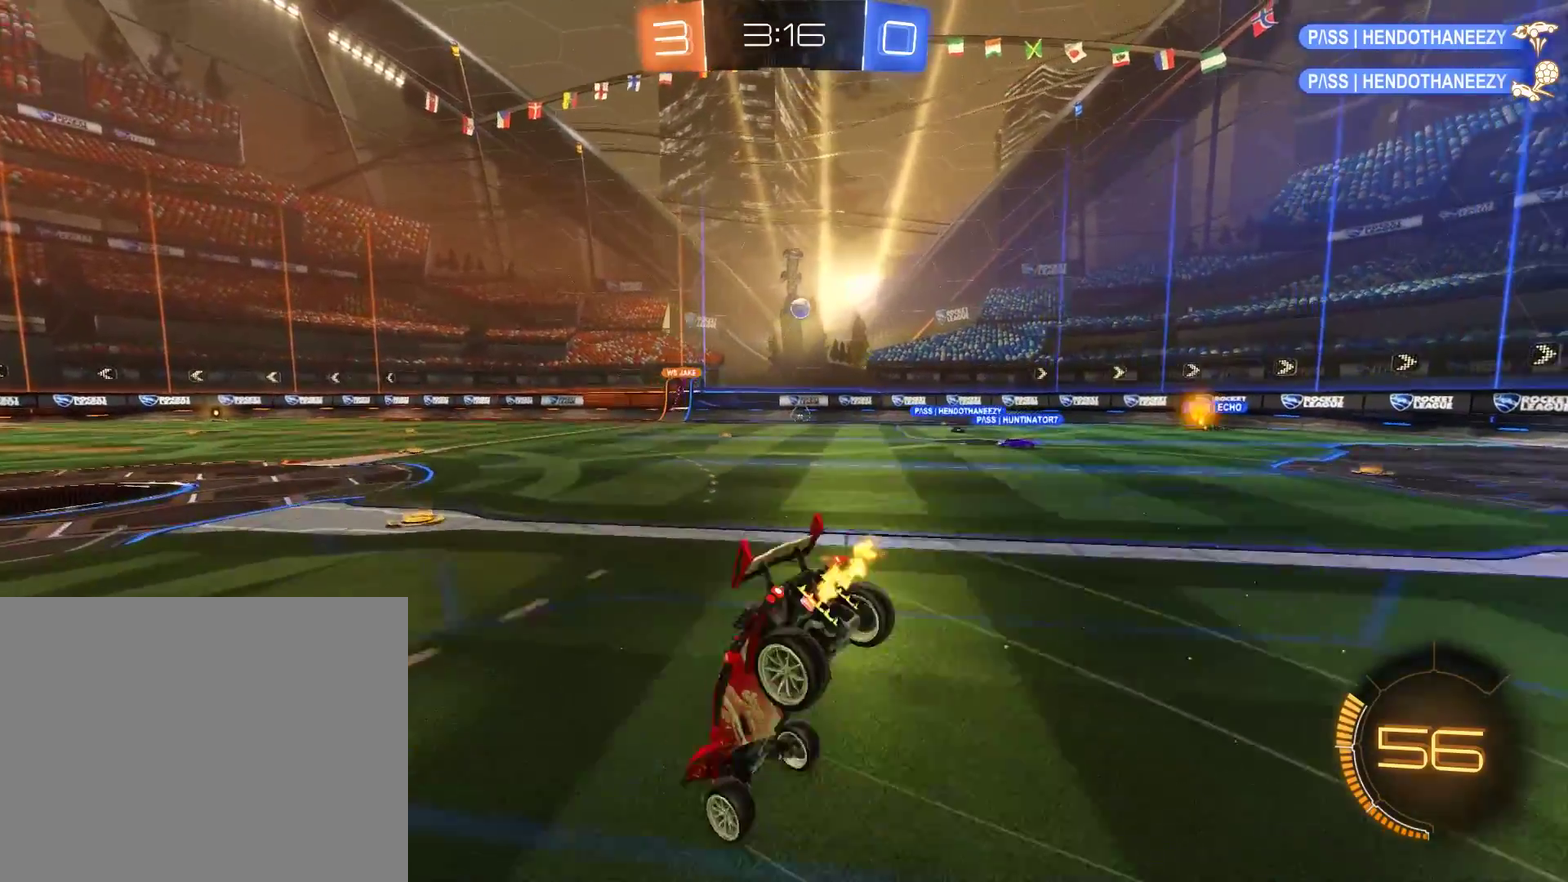
{"buttons": [], "left_stick": "center", "right_stick": "center", "events": [[217, "B", "up"]]}
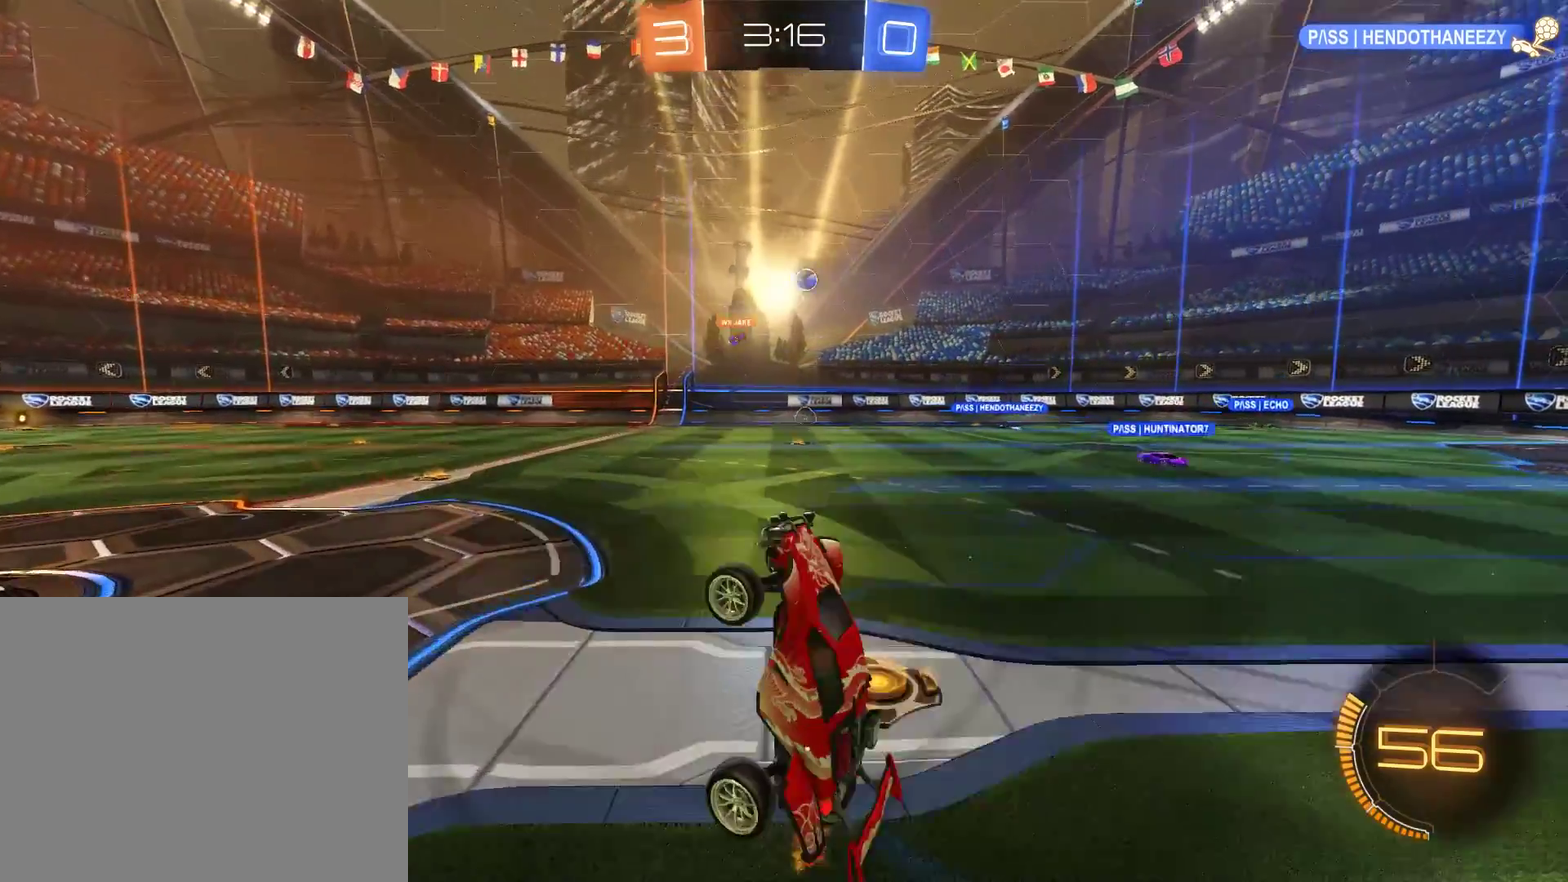
{"buttons": ["B", "X"], "left_stick": "right", "right_stick": "center", "events": [[117, "B", "down"], [350, "left_stick", "right"], [483, "X", "down"]]}
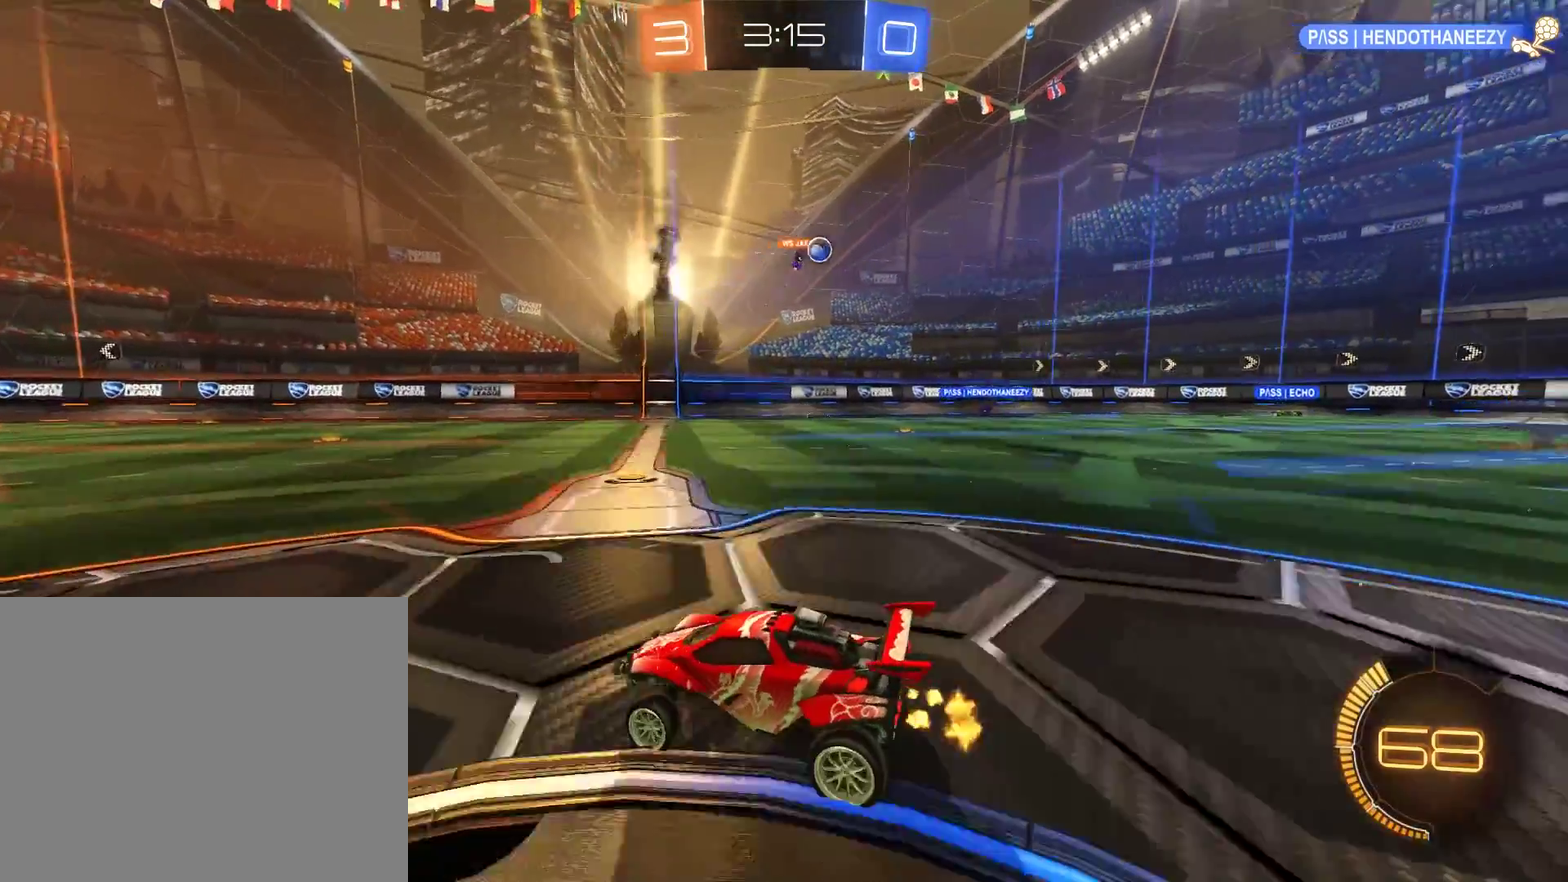
{"buttons": ["B"], "left_stick": "right", "right_stick": "center", "events": [[117, "X", "up"], [183, "B", "up"], [450, "B", "down"]]}
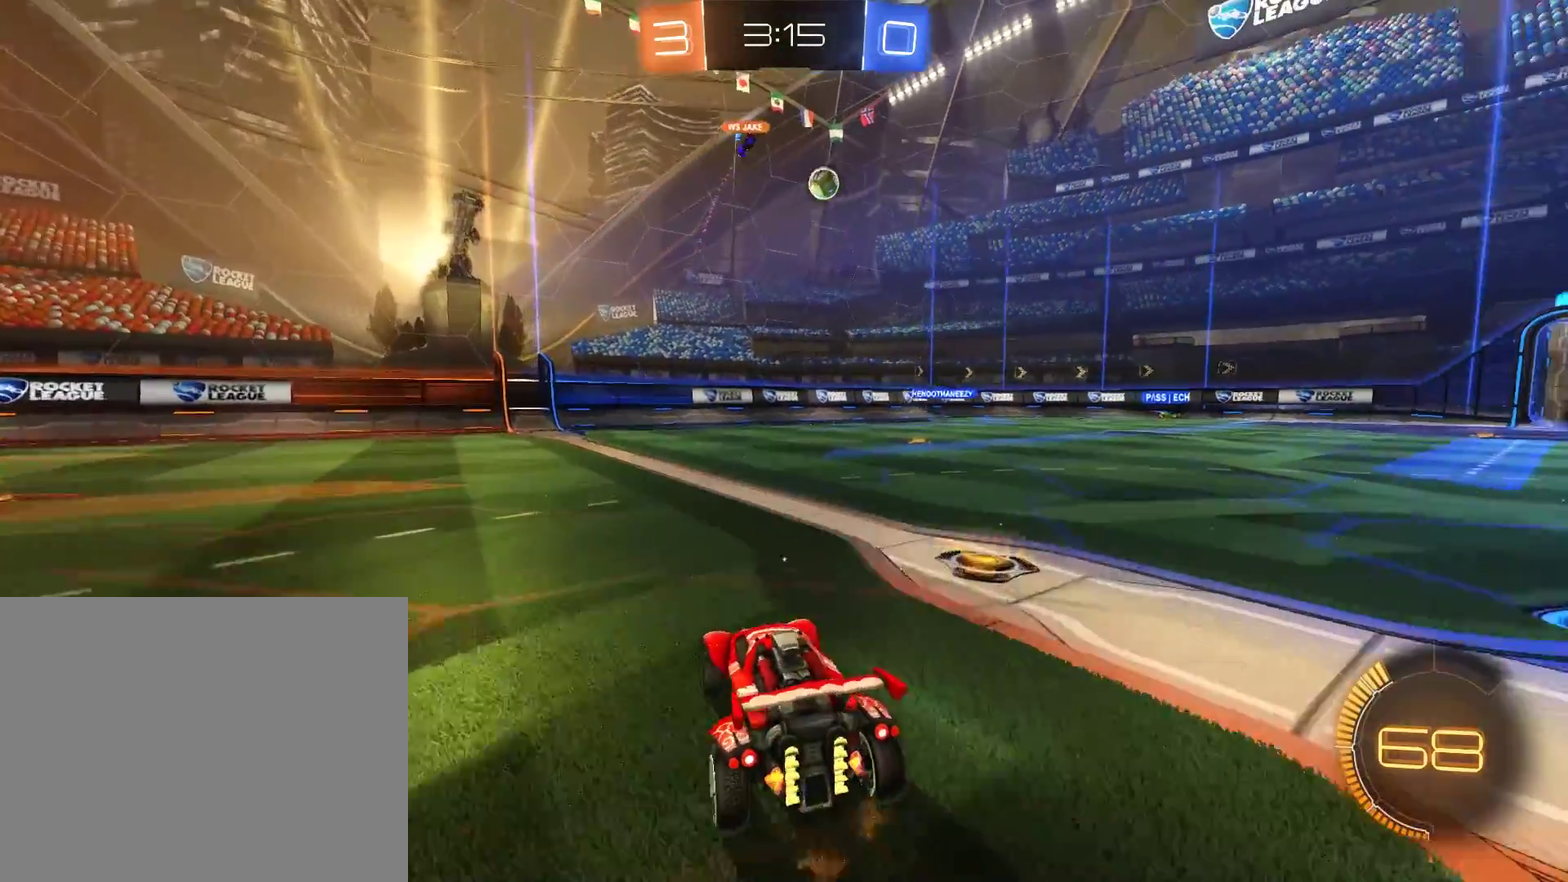
{"buttons": ["B"], "left_stick": "right", "right_stick": "center", "events": []}
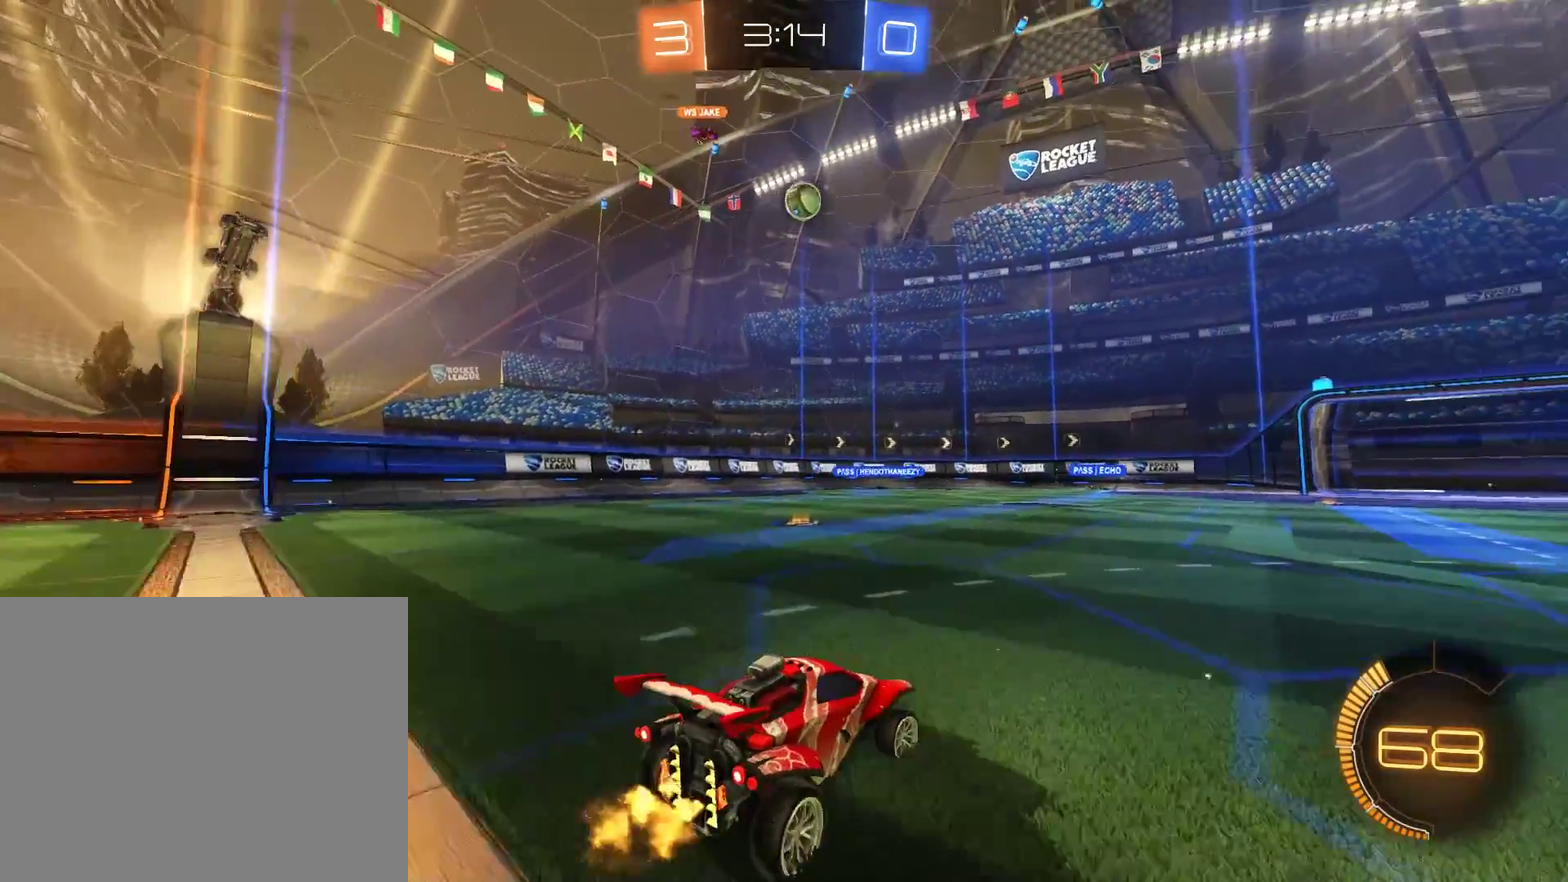
{"buttons": ["B"], "left_stick": "center", "right_stick": "center", "events": [[117, "left_stick", "center"], [317, "left_stick", "right"], [383, "left_stick", "center"]]}
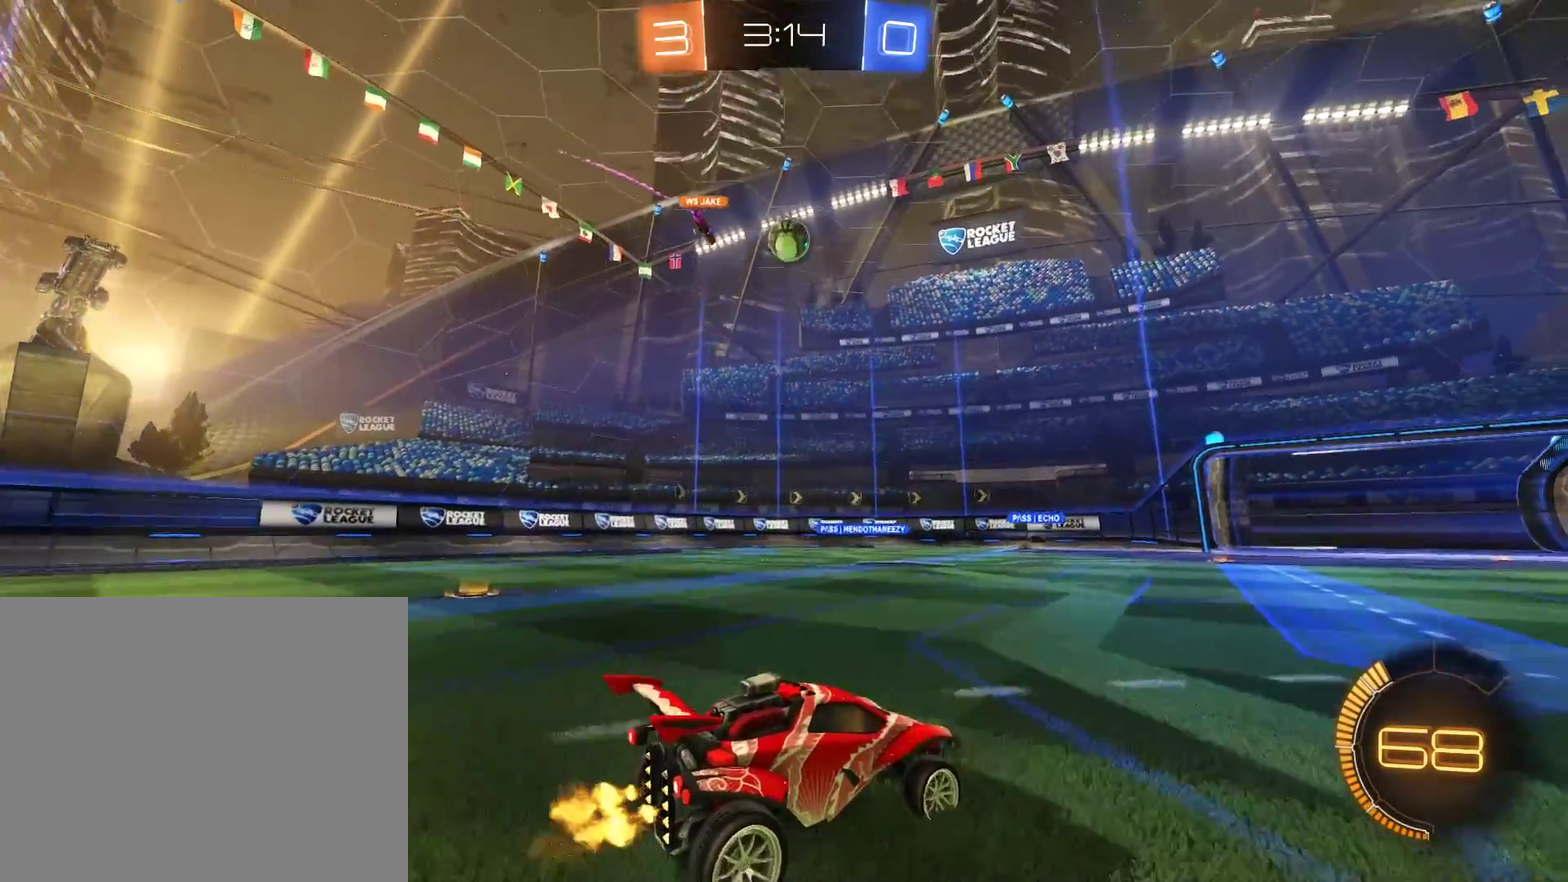
{"buttons": ["B"], "left_stick": "center", "right_stick": "center", "events": [[50, "left_stick", "right"], [217, "left_stick", "center"]]}
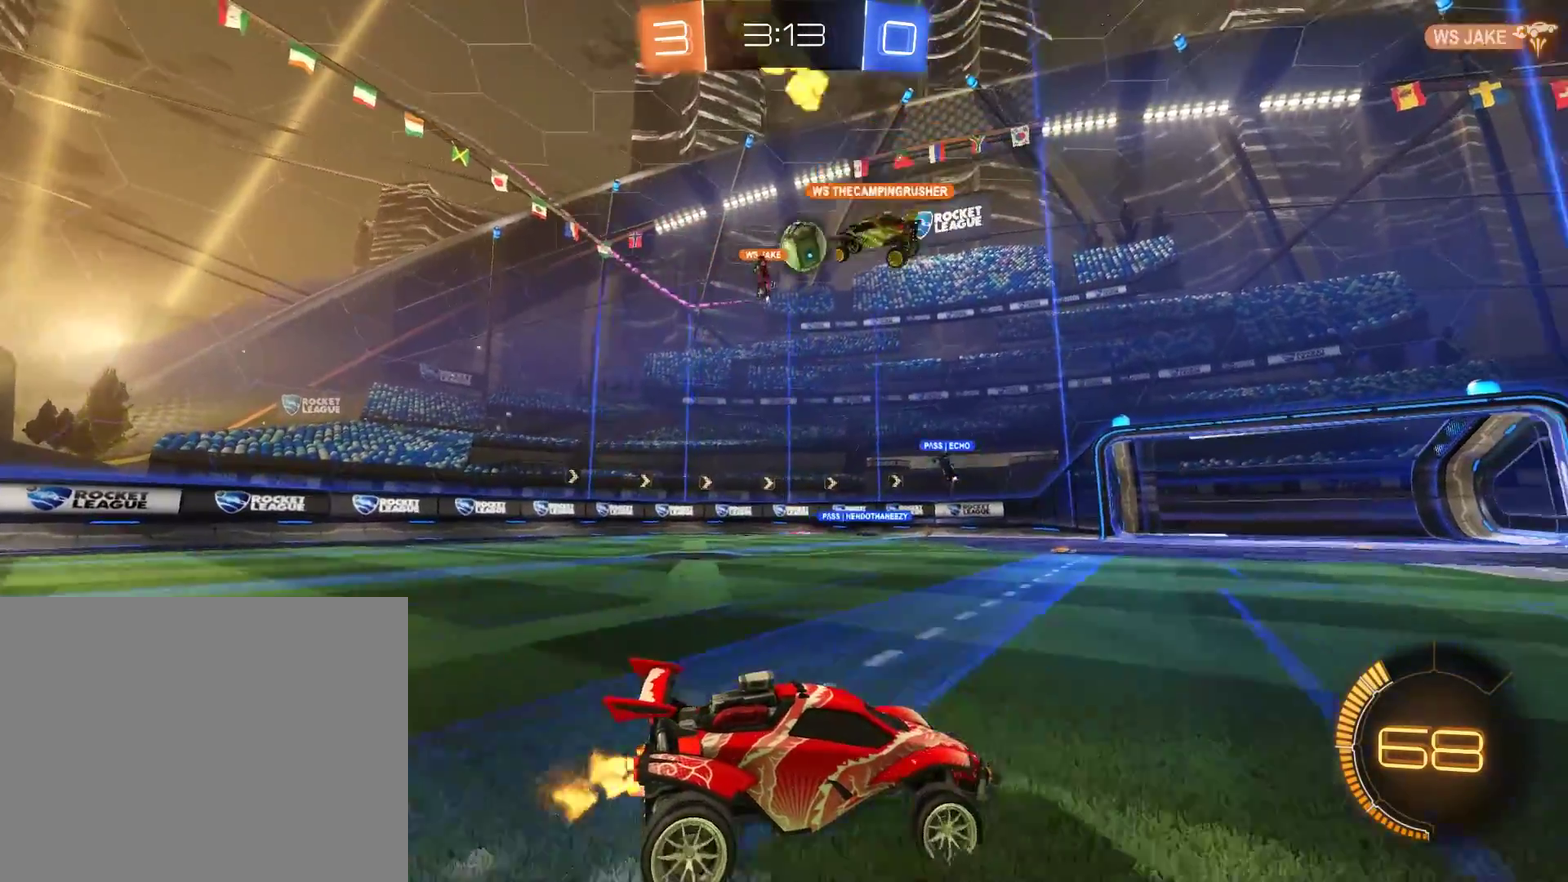
{"buttons": ["B"], "left_stick": "right", "right_stick": "center", "events": [[17, "B", "up"], [217, "left_stick", "right"], [283, "B", "down"]]}
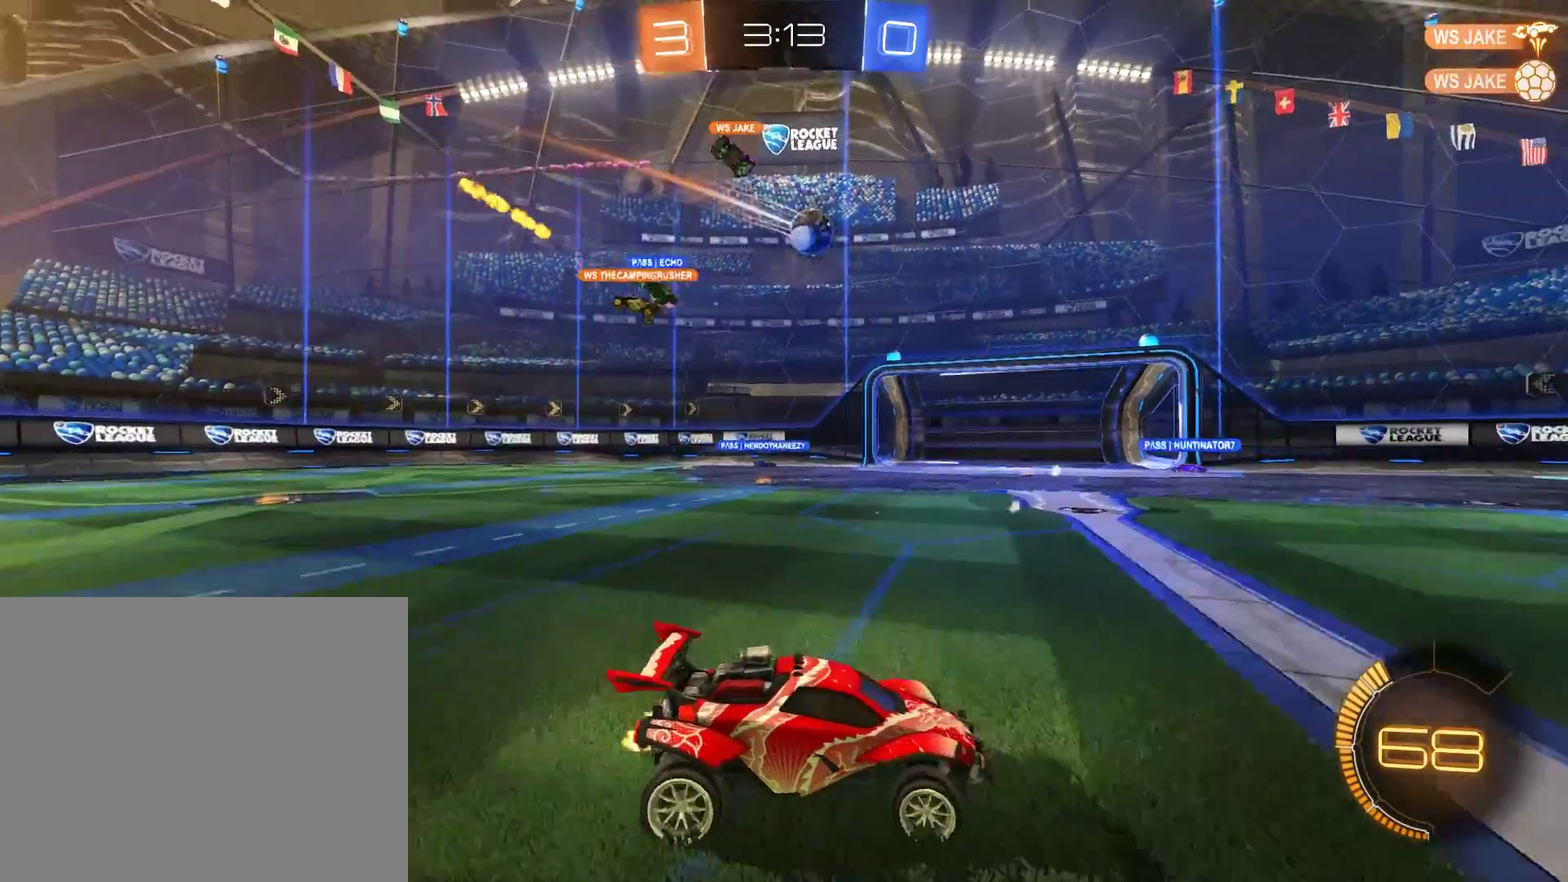
{"buttons": ["B"], "left_stick": "center", "right_stick": "center", "events": [[50, "left_stick", "center"], [317, "left_stick", "right"], [483, "left_stick", "center"]]}
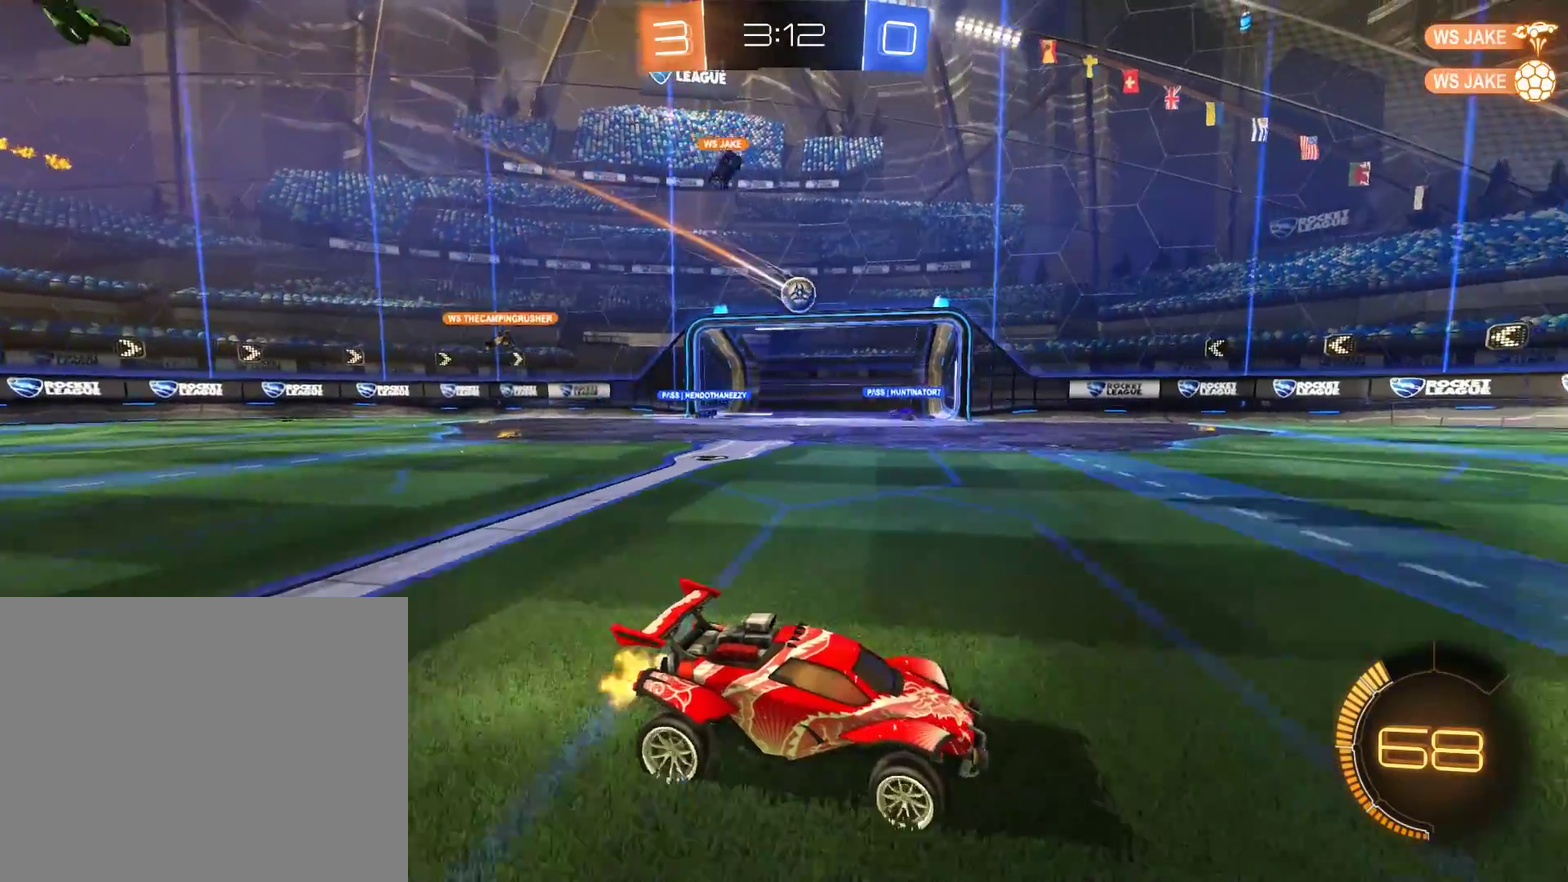
{"buttons": ["B"], "left_stick": "left", "right_stick": "center", "events": [[183, "B", "up"], [283, "B", "down"], [417, "left_stick", "left"]]}
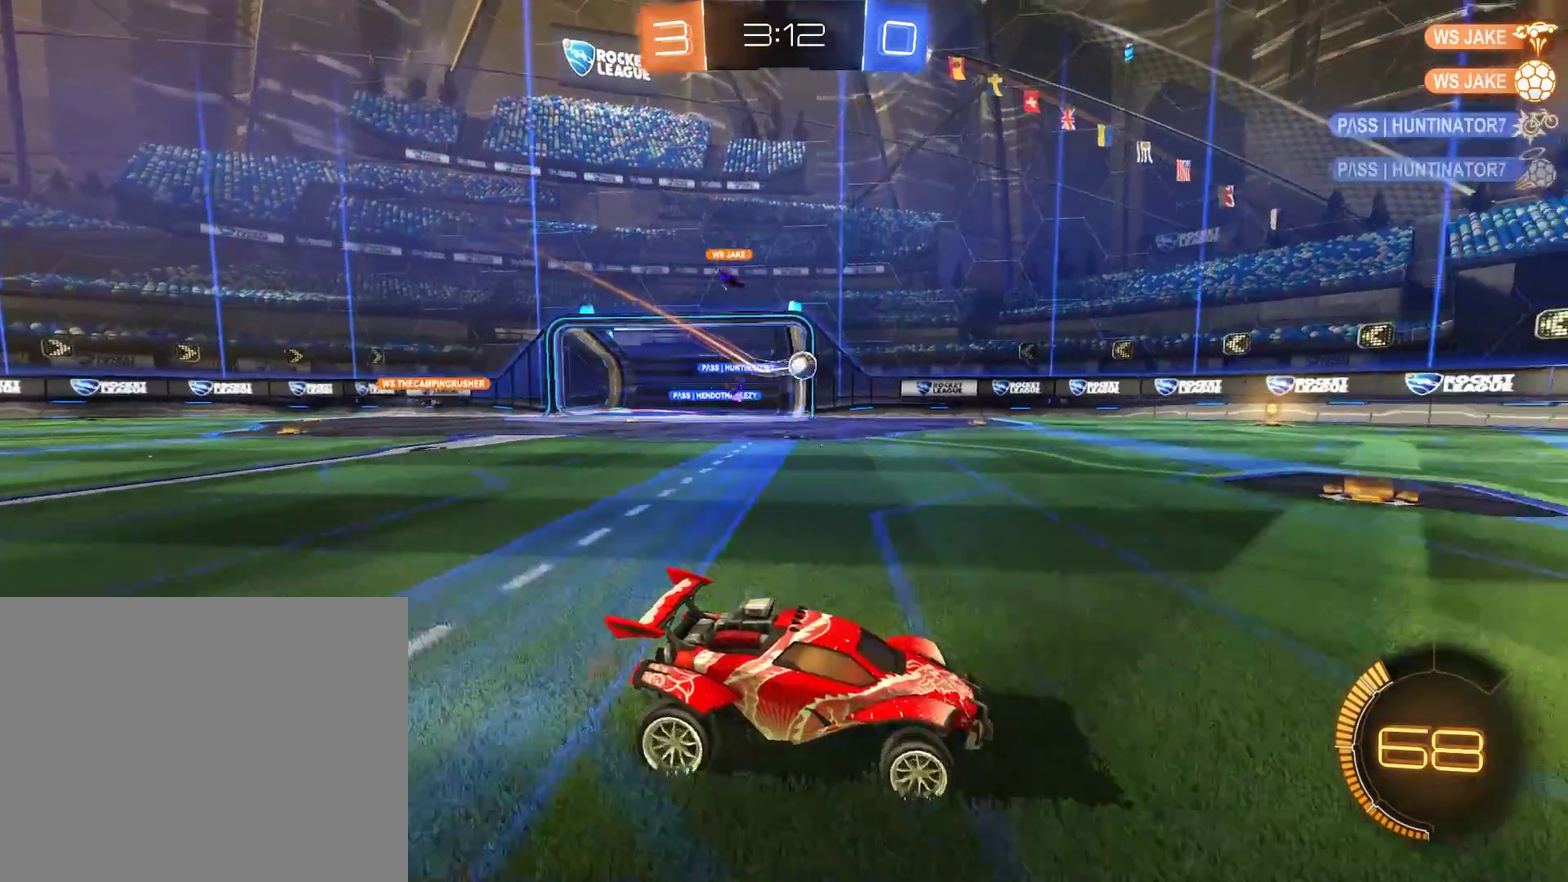
{"buttons": ["B", "R2"], "left_stick": "left", "right_stick": "center", "events": [[83, "left_stick", "center"], [283, "left_stick", "right"], [383, "left_stick", "left"], [417, "R2", "down"]]}
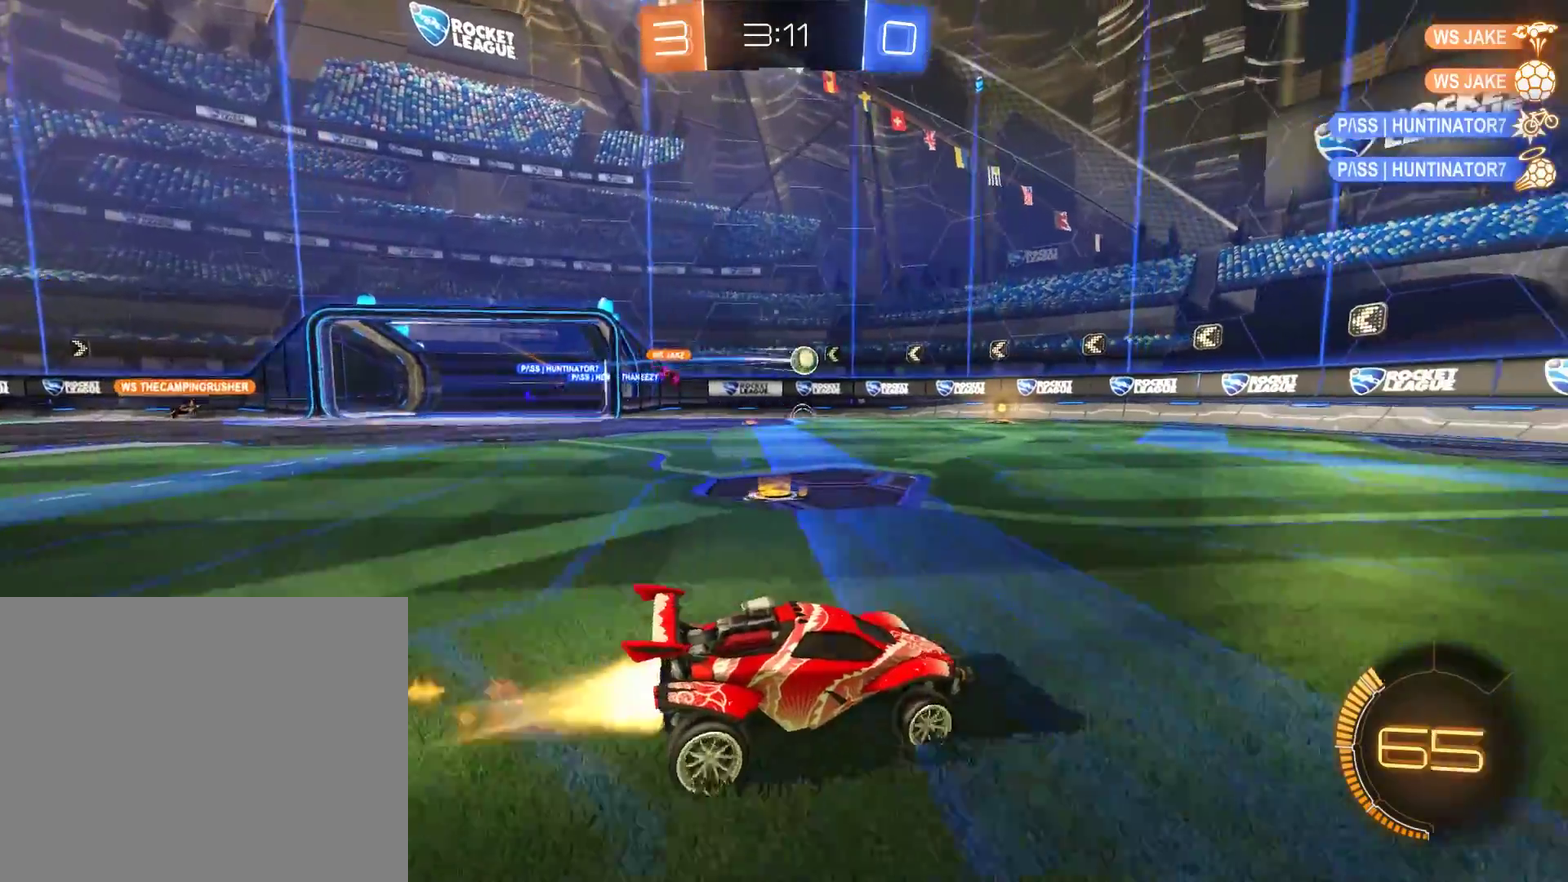
{"buttons": ["B", "R2"], "left_stick": "center", "right_stick": "center", "events": [[50, "left_stick", "center"], [117, "left_stick", "right"], [217, "Y", "down"], [350, "left_stick", "center"], [483, "Y", "up"]]}
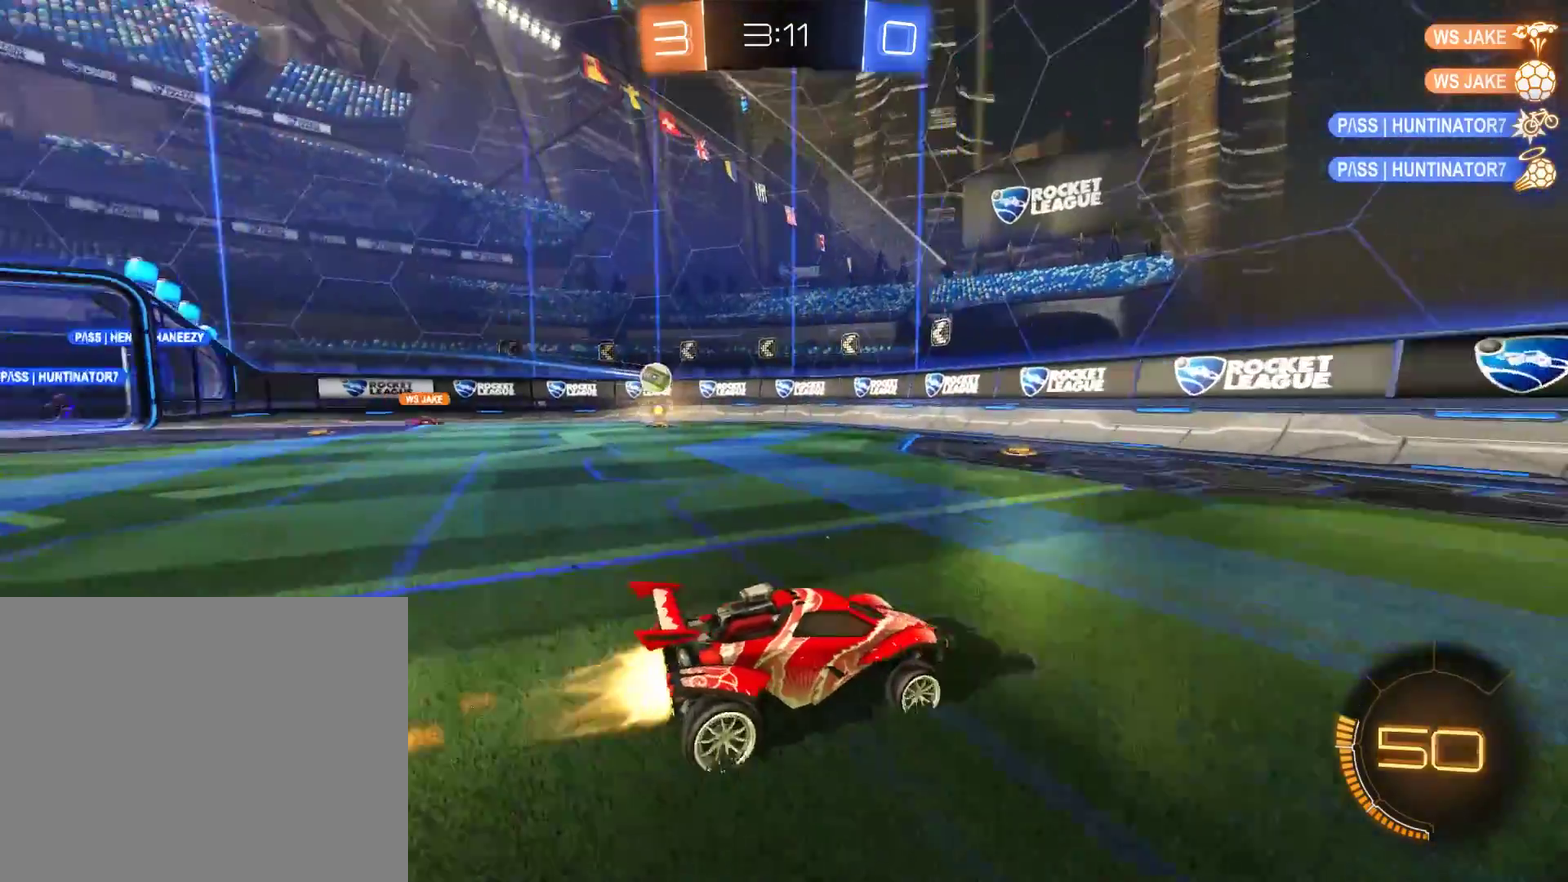
{"buttons": ["B"], "left_stick": "left", "right_stick": "center", "events": [[50, "R2", "up"], [150, "left_stick", "left"], [217, "X", "down"], [383, "X", "up"]]}
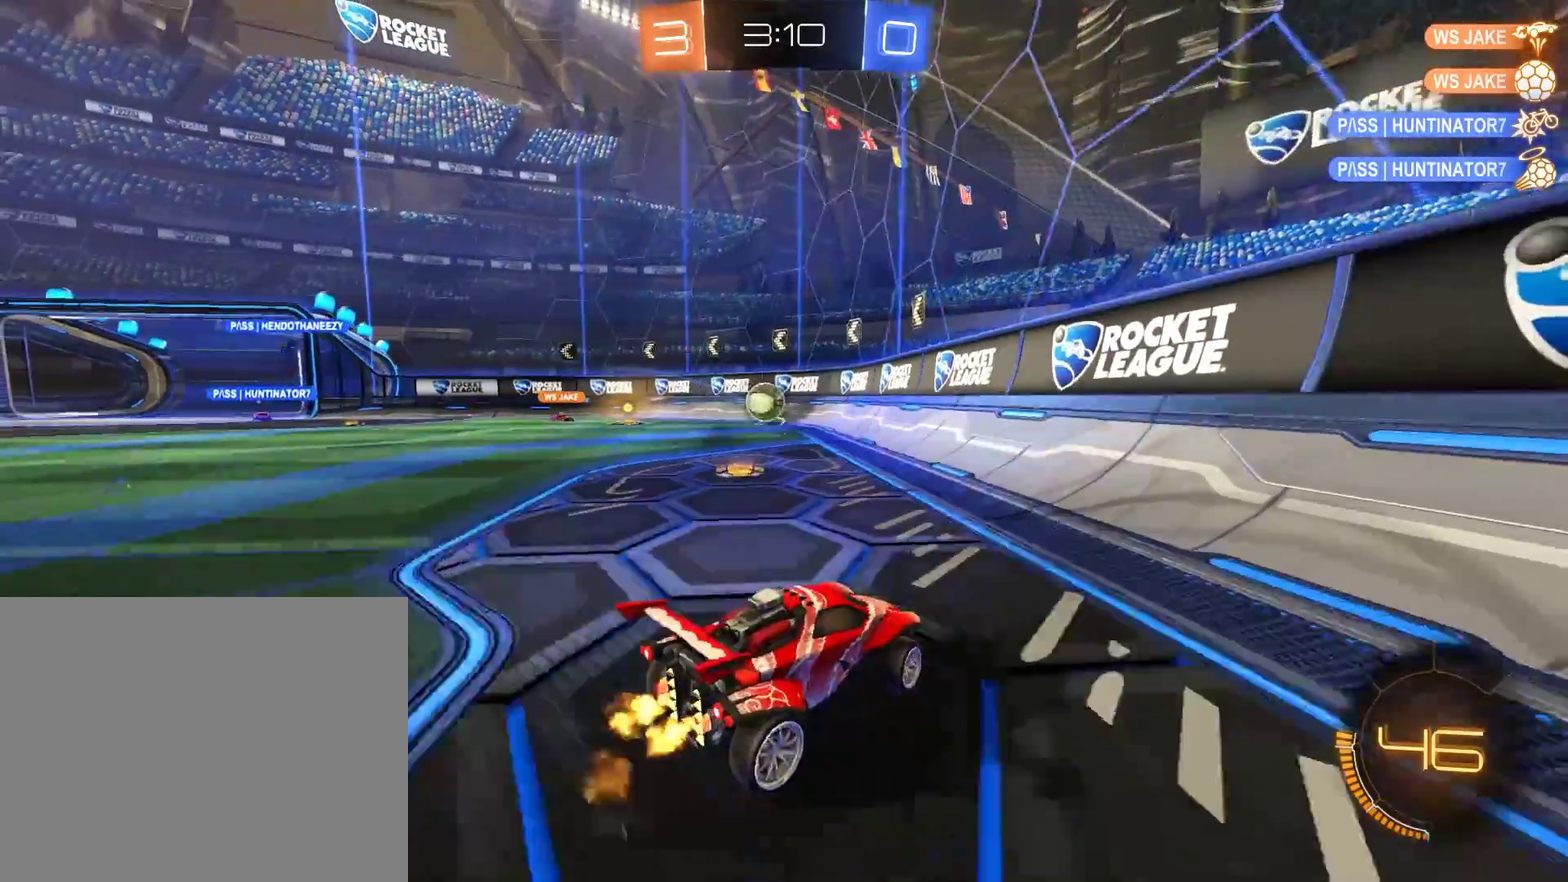
{"buttons": ["B", "R2"], "left_stick": "right", "right_stick": "center", "events": [[217, "left_stick", "center"], [383, "left_stick", "right"], [417, "R2", "down"]]}
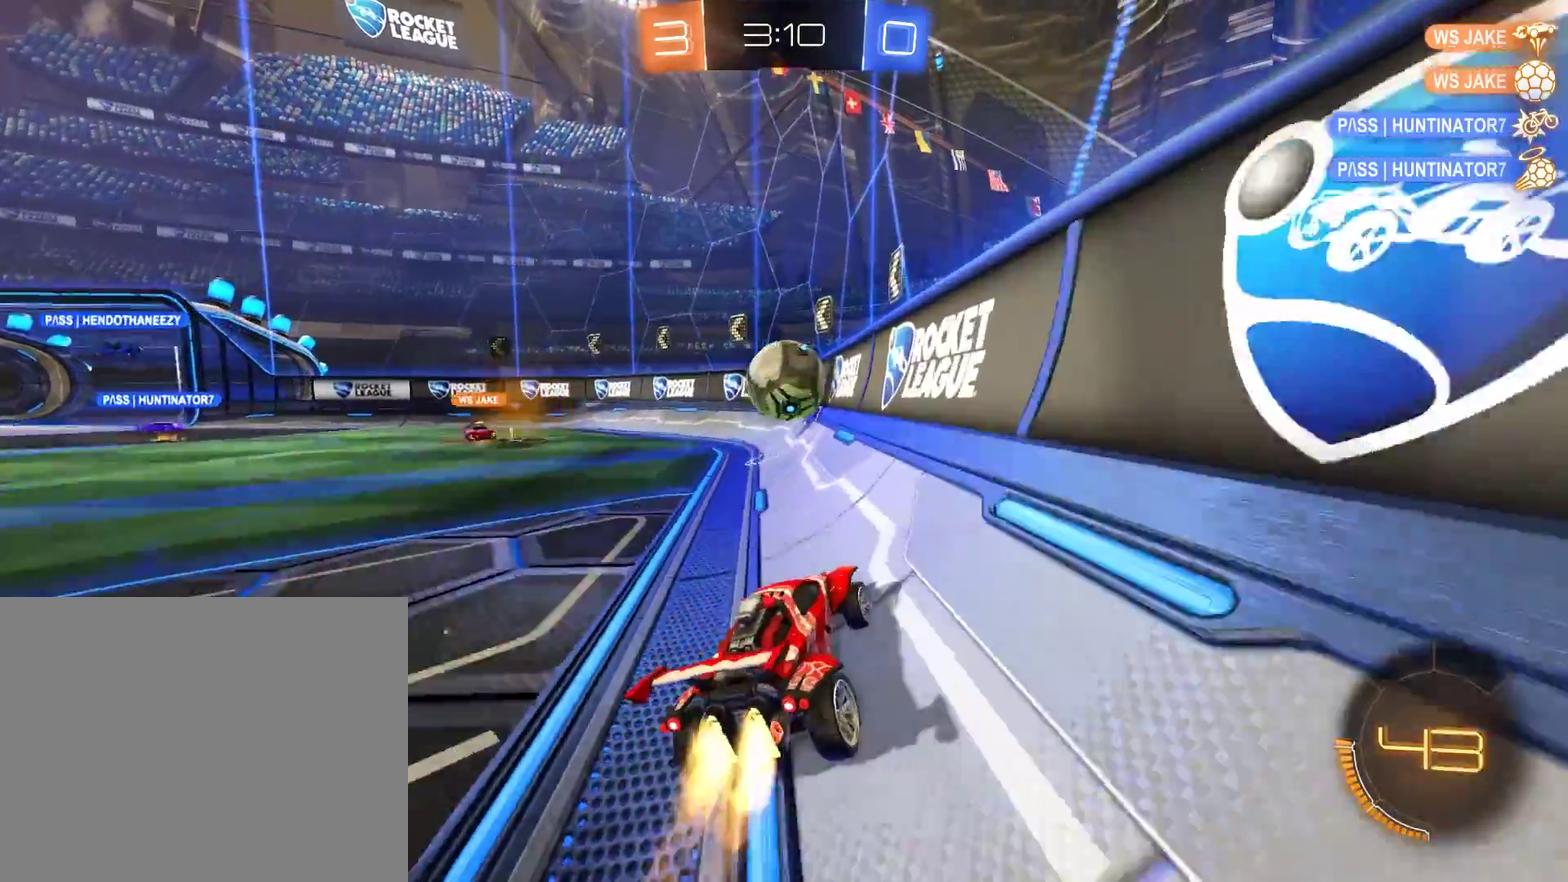
{"buttons": ["B"], "left_stick": "center", "right_stick": "center", "events": [[50, "left_stick", "center"], [250, "left_stick", "right"], [383, "R2", "up"], [383, "left_stick", "center"]]}
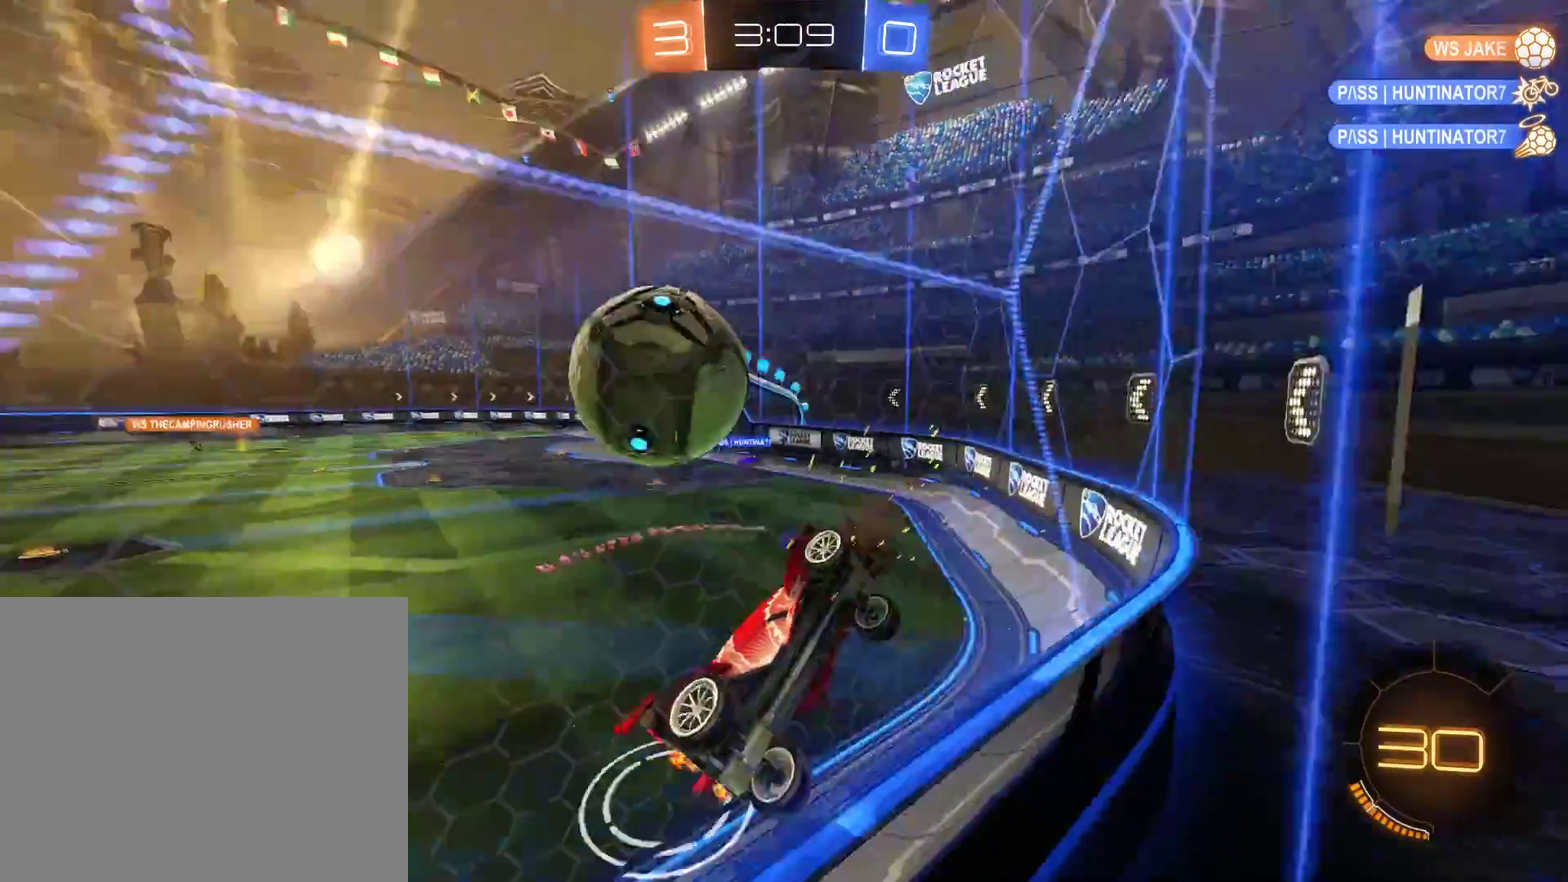
{"buttons": ["B"], "left_stick": "left", "right_stick": "center", "events": [[250, "left_stick", "right"], [350, "left_stick", "left"]]}
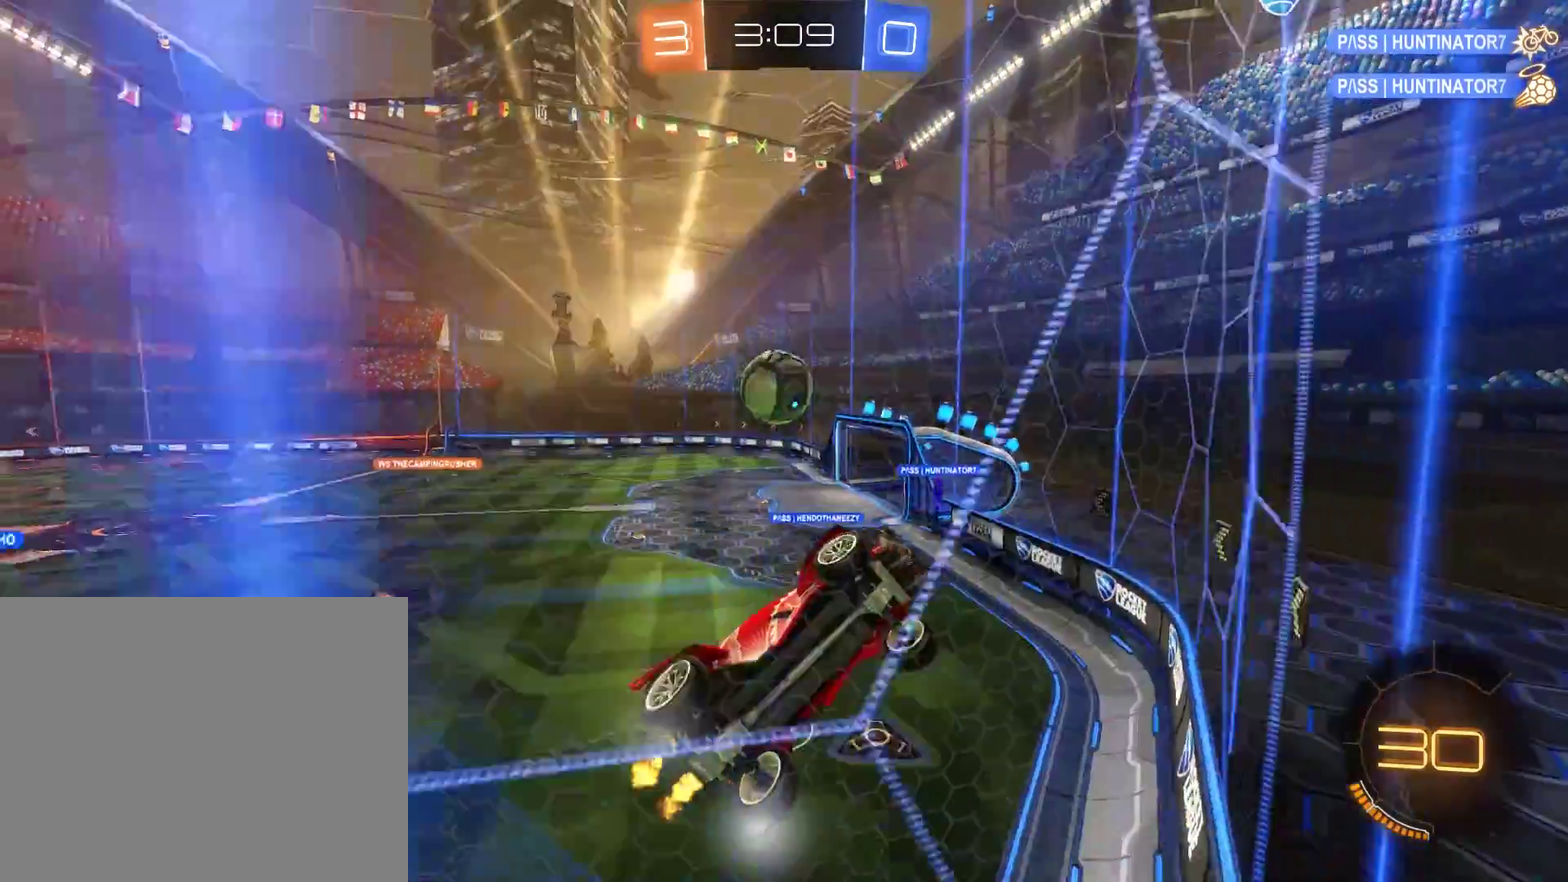
{"buttons": ["B"], "left_stick": "left", "right_stick": "center", "events": [[17, "X", "down"], [217, "X", "up"]]}
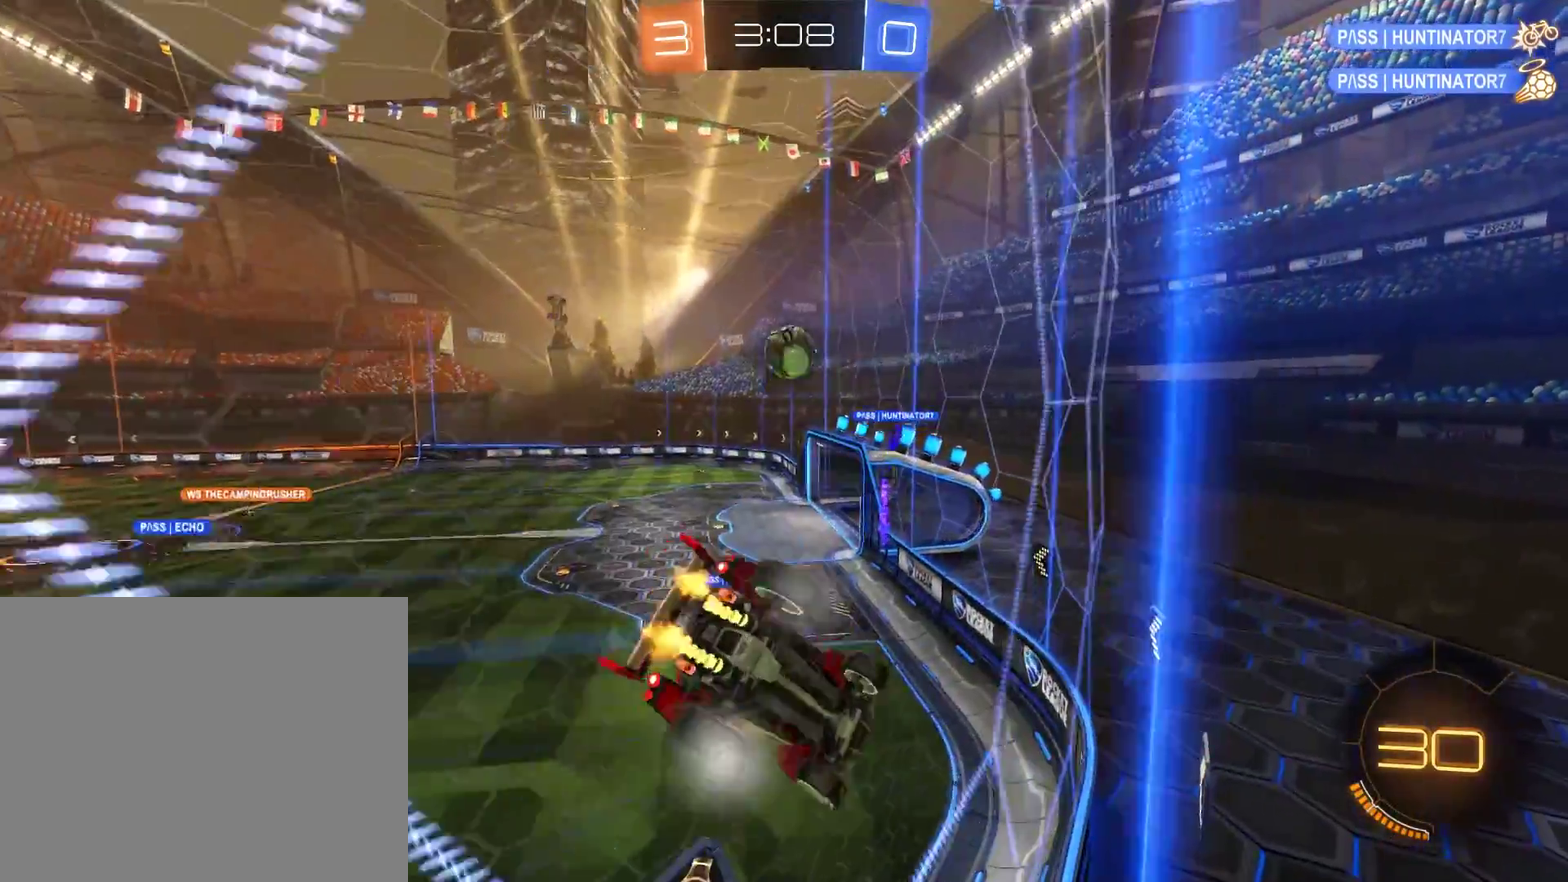
{"buttons": ["B"], "left_stick": "left", "right_stick": "center", "events": []}
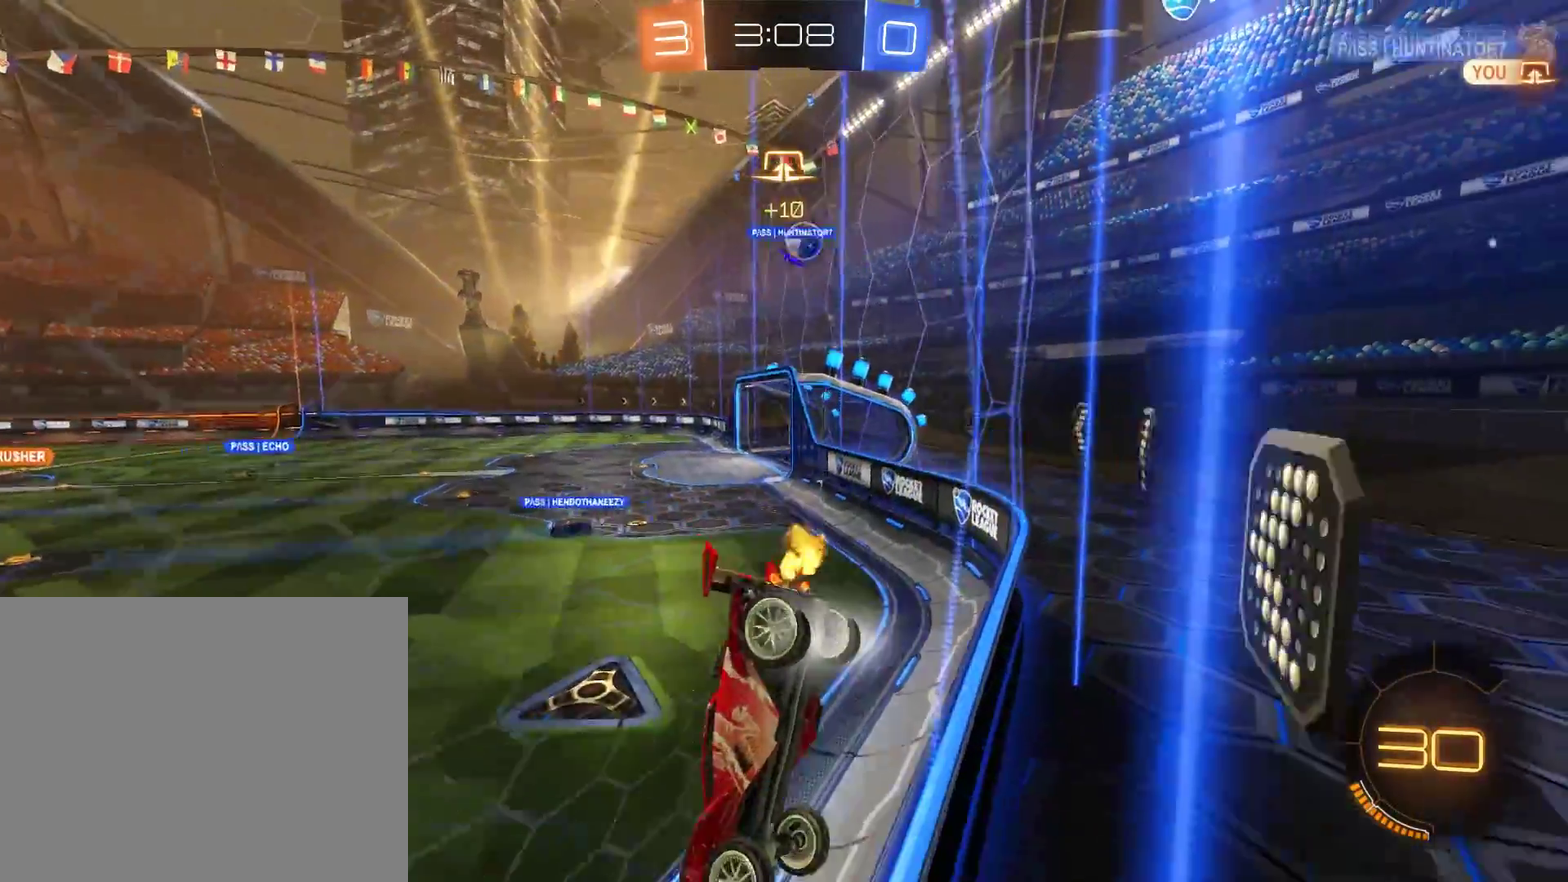
{"buttons": ["B"], "left_stick": "right", "right_stick": "center", "events": [[117, "left_stick", "center"], [417, "left_stick", "right"]]}